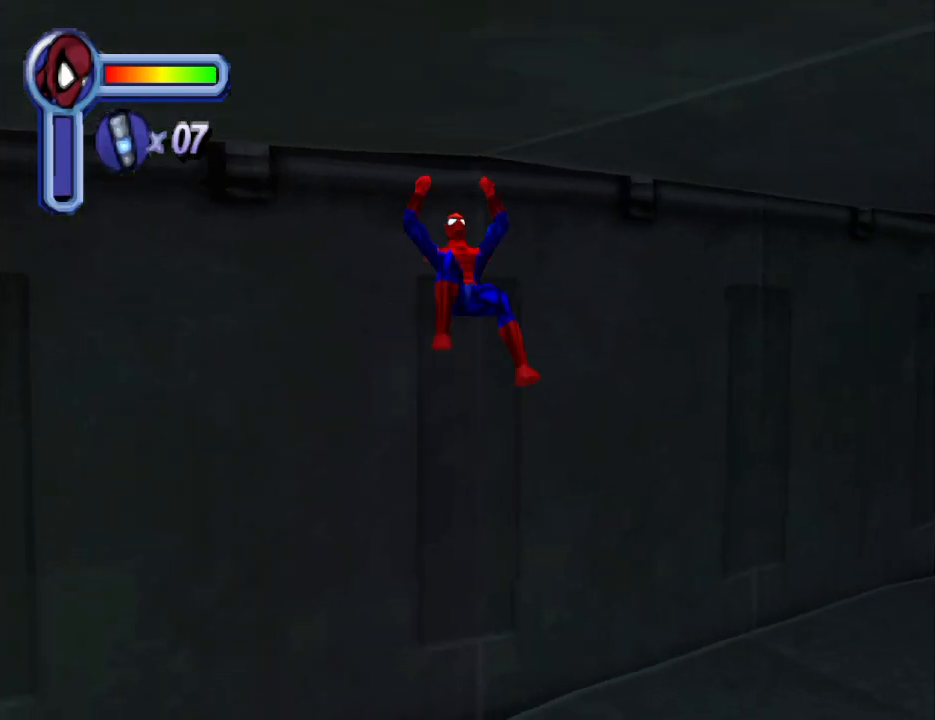
Gameplay with a controller (PlayStation layout); each line is a JSON object with the inputs held at the frame after it. "events" lists button and stick changes between this image and that frame as [ms after this image, input, new state], when the widget could be followed in between. Not read: L2 R2 left_stick right_stick.
{"buttons": ["DPAD_DOWN"], "events": []}
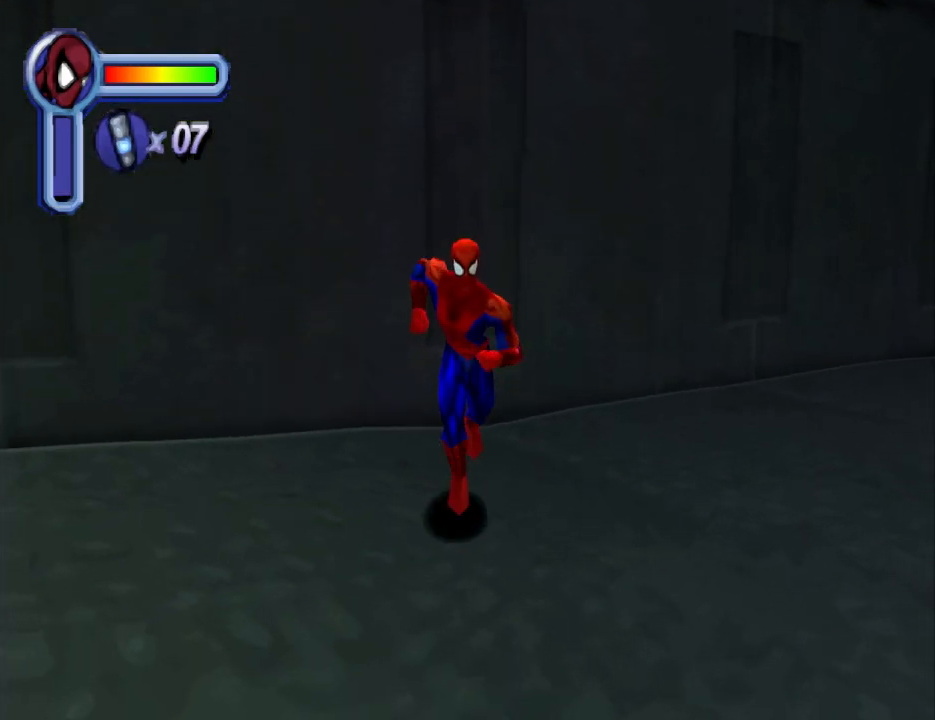
{"buttons": ["DPAD_DOWN", "DPAD_LEFT"], "events": [[33, "DPAD_LEFT", "down"]]}
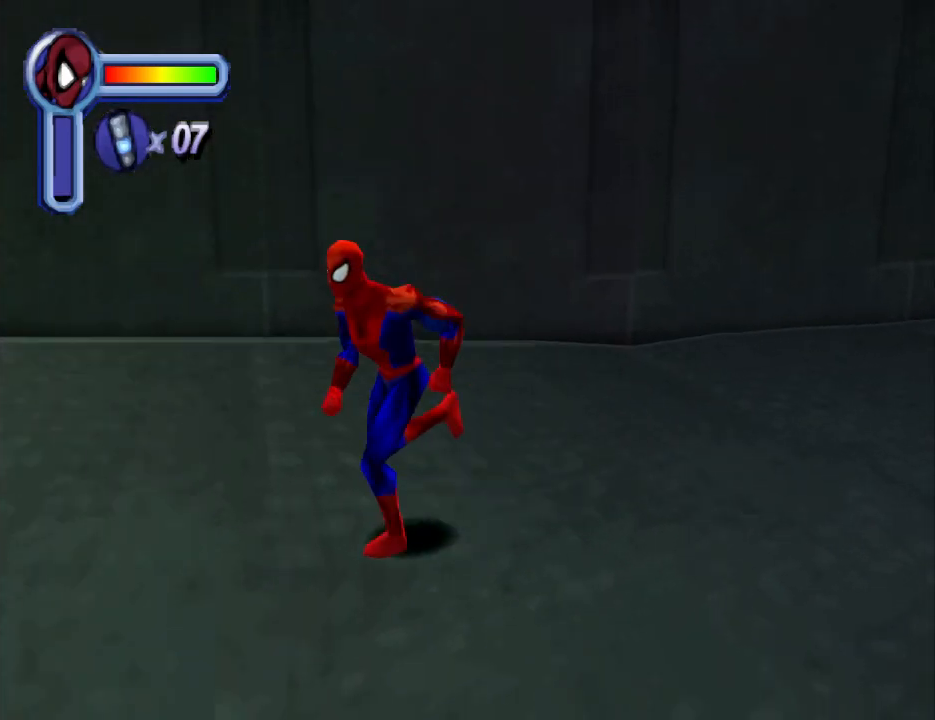
{"buttons": [], "events": [[133, "DPAD_DOWN", "up"], [200, "DPAD_LEFT", "up"]]}
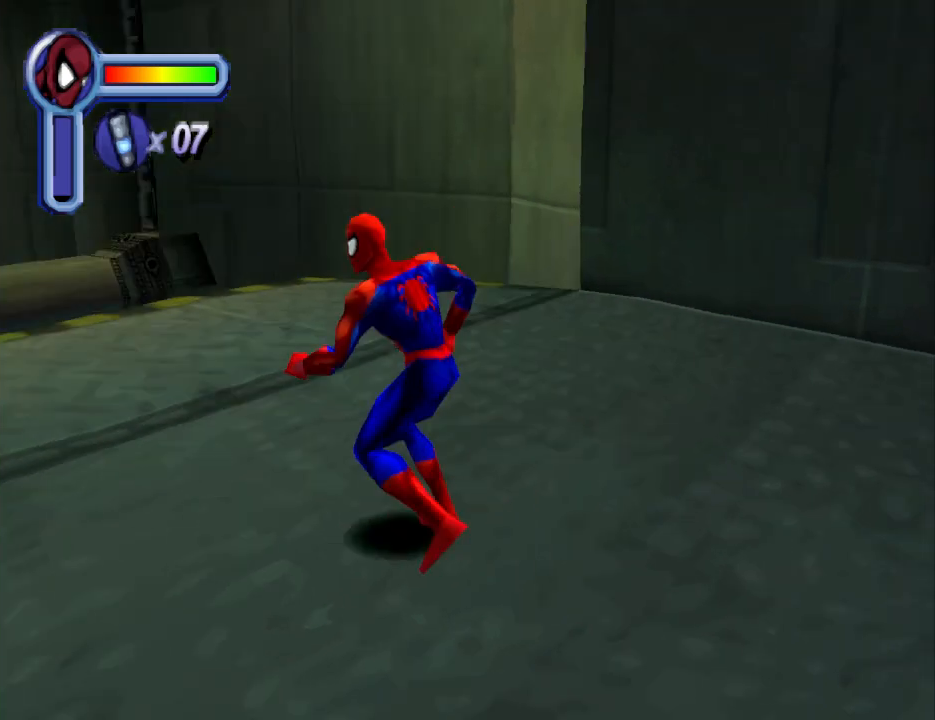
{"buttons": ["DPAD_UP"], "events": [[33, "DPAD_LEFT", "down"], [333, "DPAD_LEFT", "up"], [433, "DPAD_UP", "down"]]}
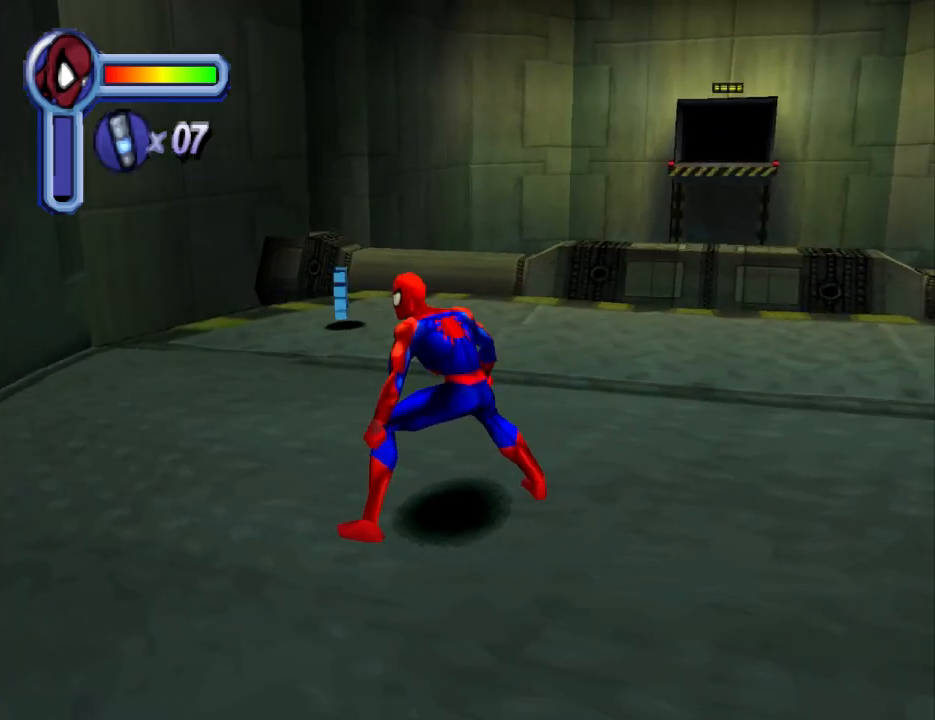
{"buttons": ["DPAD_UP"], "events": []}
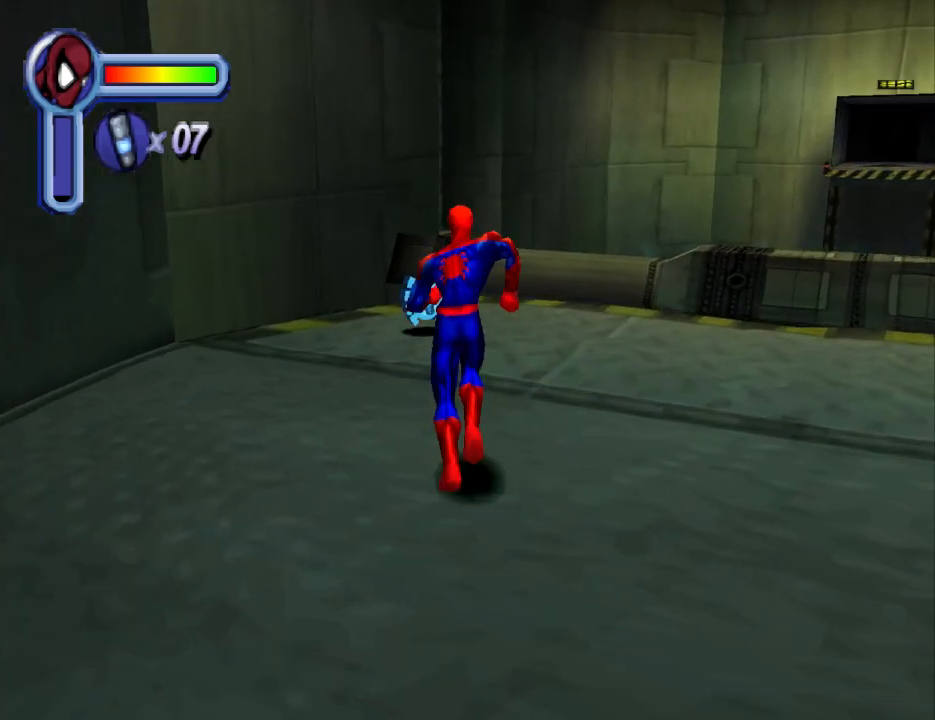
{"buttons": ["DPAD_DOWN", "DPAD_LEFT"], "events": [[400, "DPAD_LEFT", "down"], [433, "DPAD_UP", "up"], [500, "DPAD_DOWN", "down"]]}
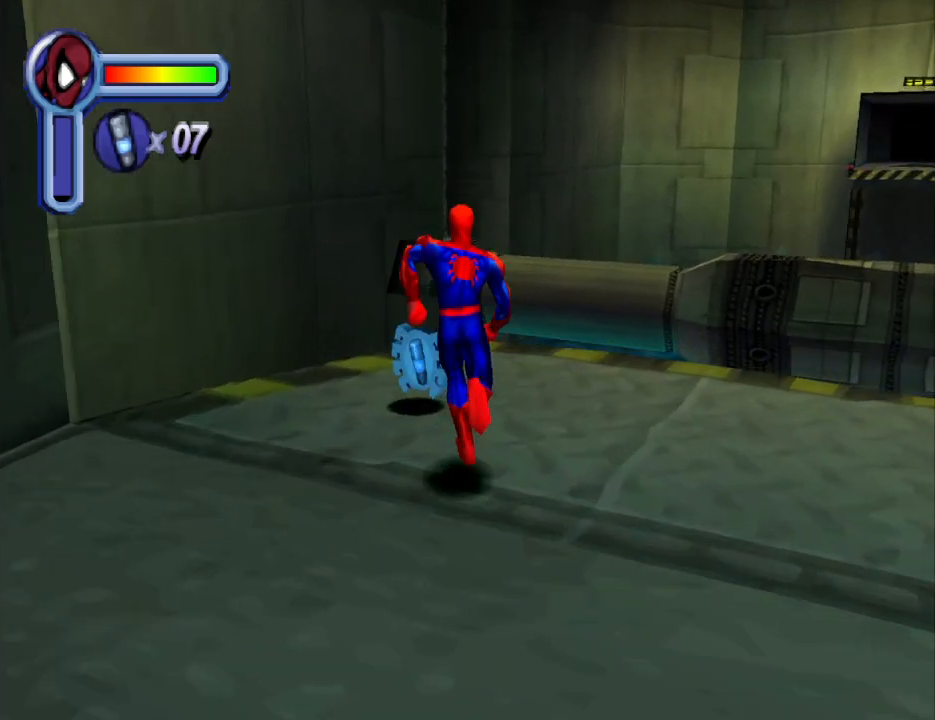
{"buttons": ["DPAD_DOWN", "DPAD_LEFT"], "events": []}
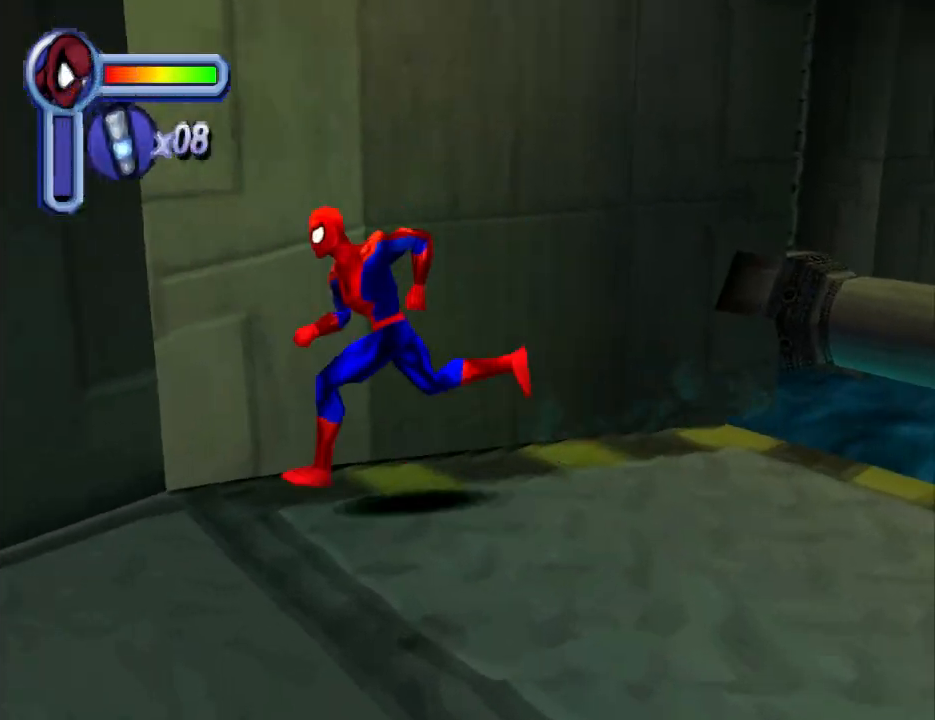
{"buttons": ["DPAD_DOWN", "DPAD_LEFT"], "events": []}
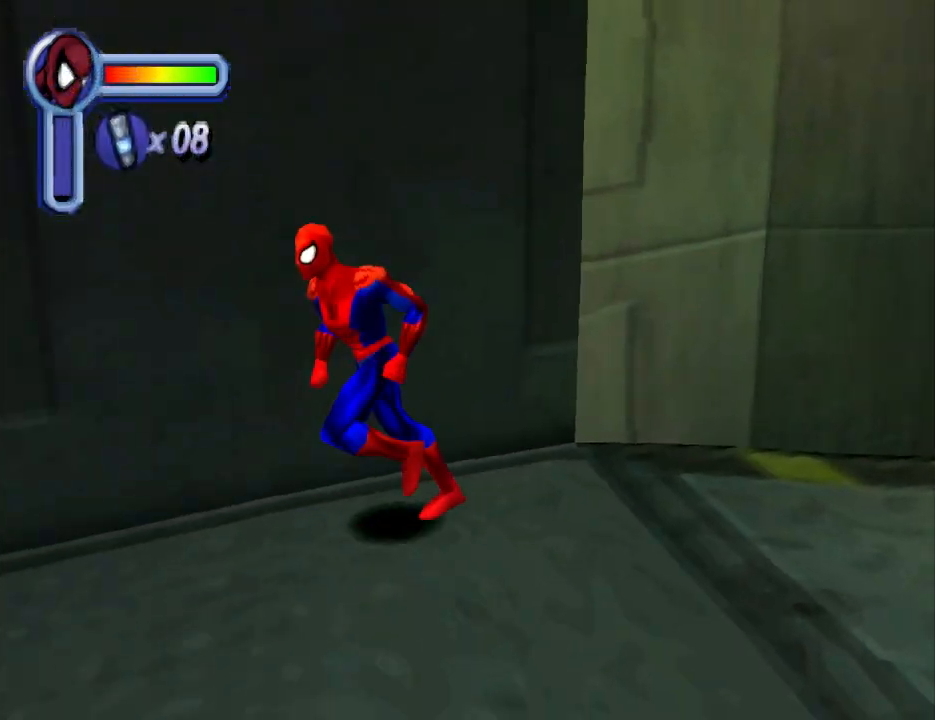
{"buttons": ["DPAD_LEFT"], "events": [[33, "DPAD_DOWN", "up"], [233, "CROSS", "down"], [400, "CROSS", "up"]]}
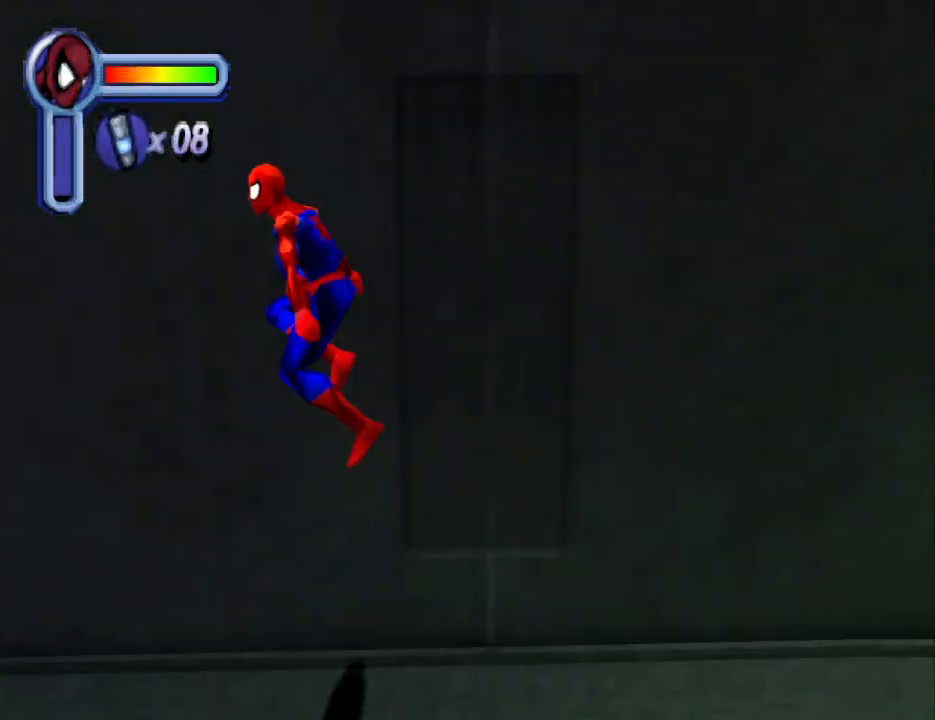
{"buttons": ["CROSS", "DPAD_LEFT"], "events": [[467, "CROSS", "down"]]}
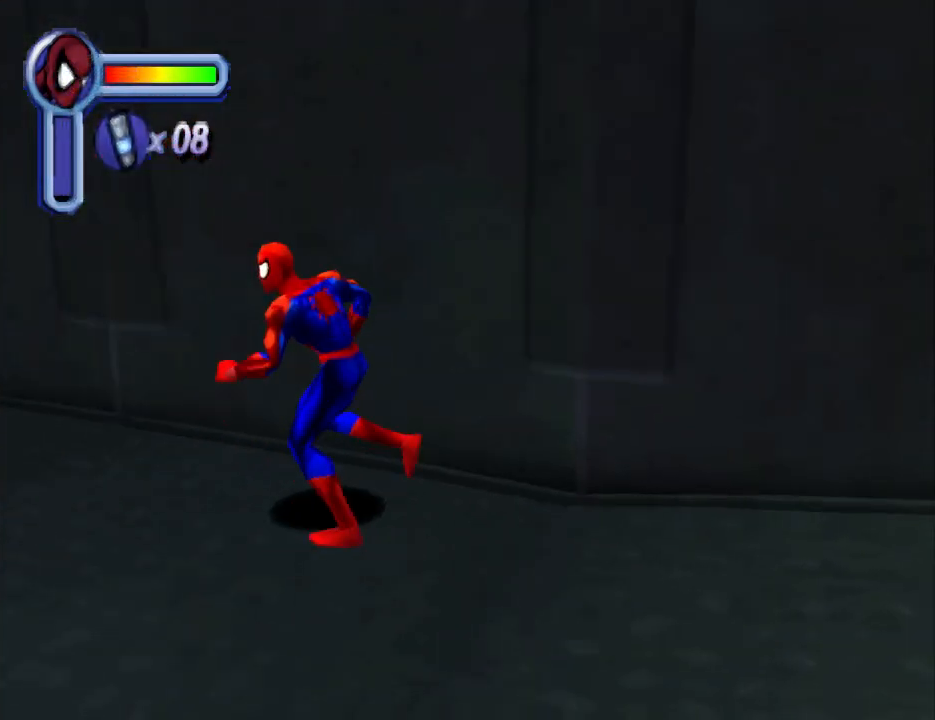
{"buttons": ["DPAD_LEFT"], "events": [[133, "CROSS", "up"]]}
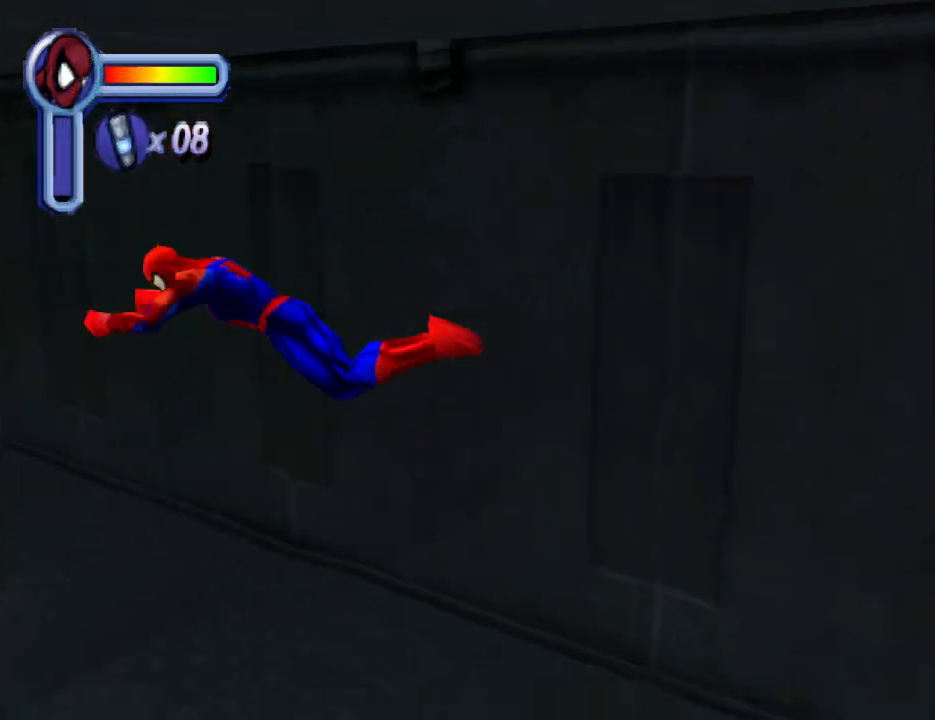
{"buttons": ["DPAD_LEFT"], "events": [[167, "CROSS", "down"], [333, "CROSS", "up"]]}
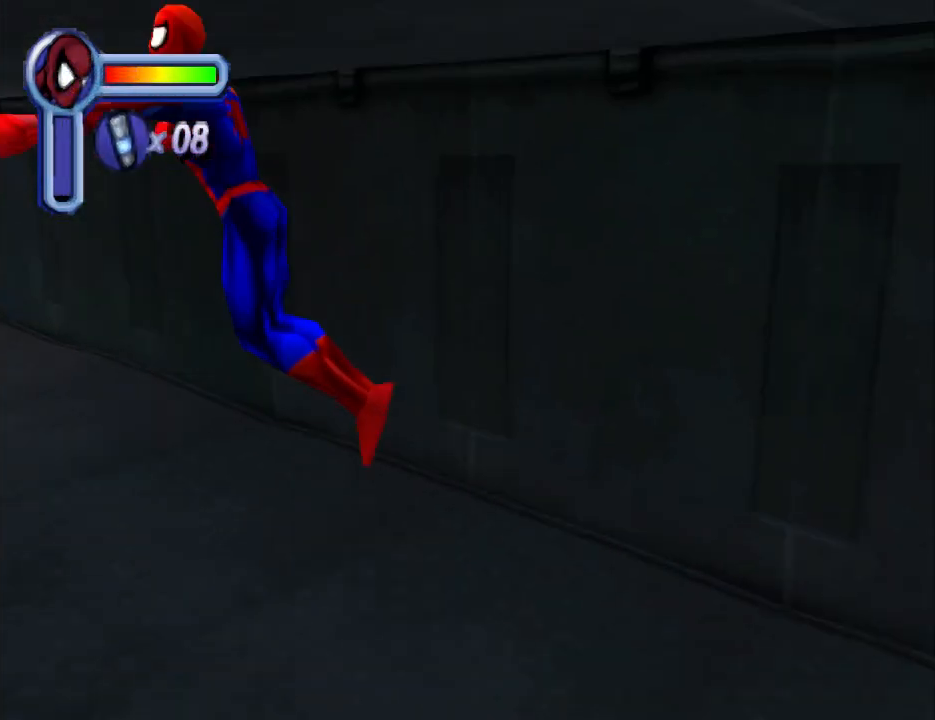
{"buttons": ["DPAD_UP", "DPAD_LEFT"], "events": [[100, "DPAD_UP", "down"], [333, "CROSS", "down"], [500, "CROSS", "up"]]}
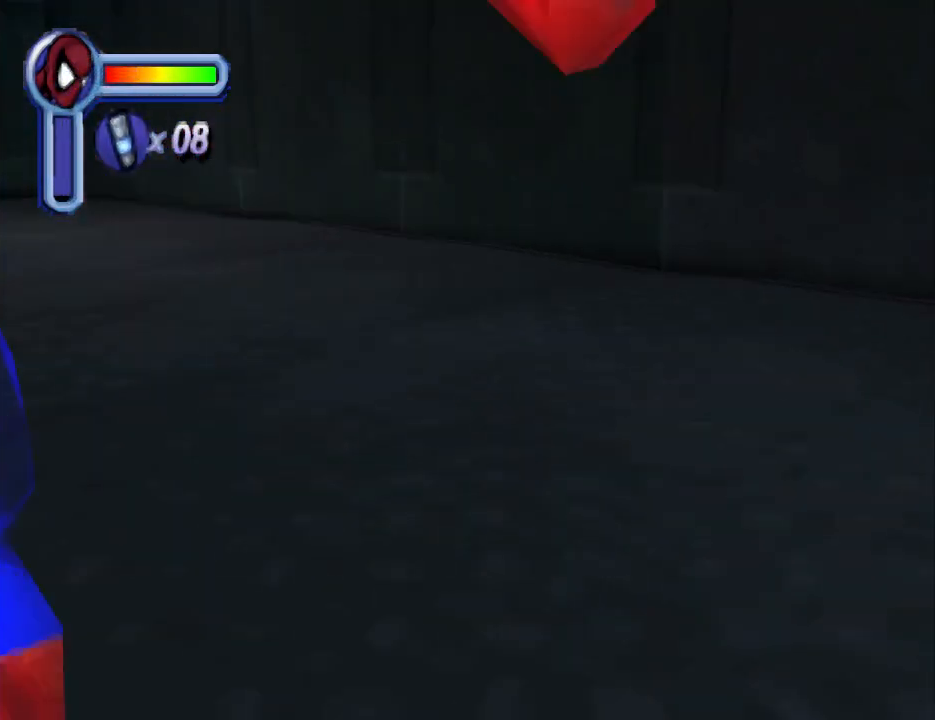
{"buttons": ["CROSS", "DPAD_UP"], "events": [[133, "DPAD_LEFT", "up"], [500, "CROSS", "down"]]}
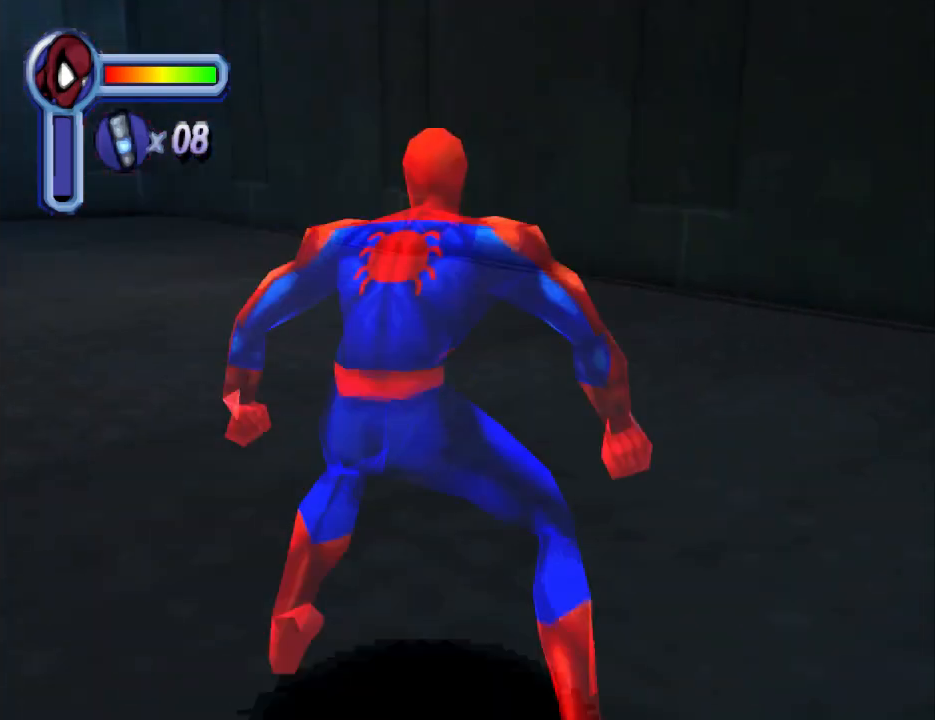
{"buttons": ["DPAD_UP", "DPAD_LEFT"], "events": [[100, "DPAD_LEFT", "down"], [133, "CROSS", "up"]]}
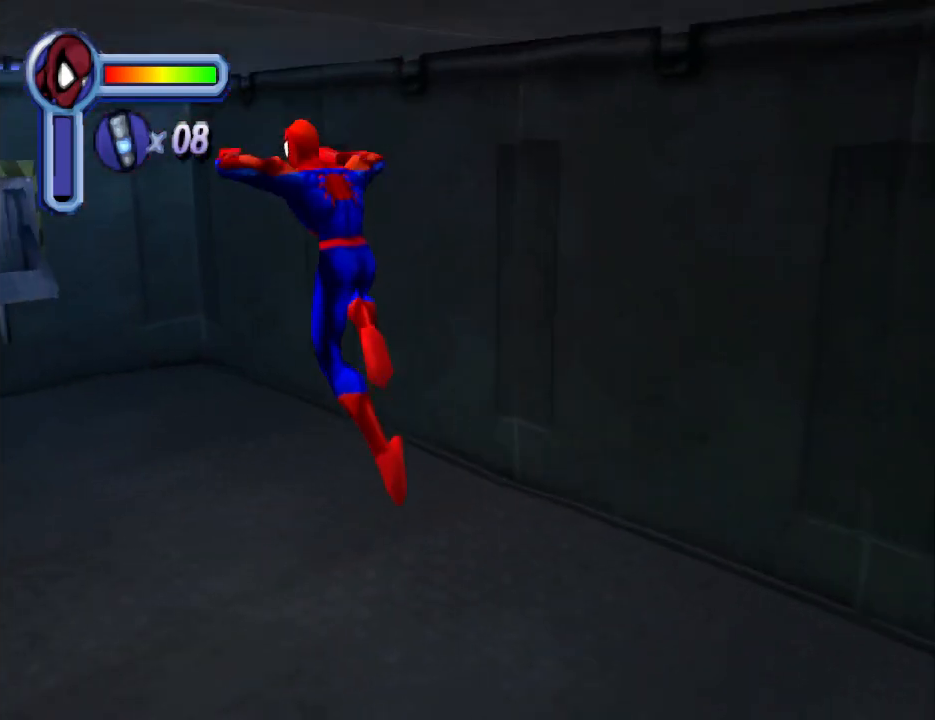
{"buttons": ["DPAD_LEFT"], "events": [[133, "CROSS", "down"], [367, "CROSS", "up"], [367, "DPAD_UP", "up"]]}
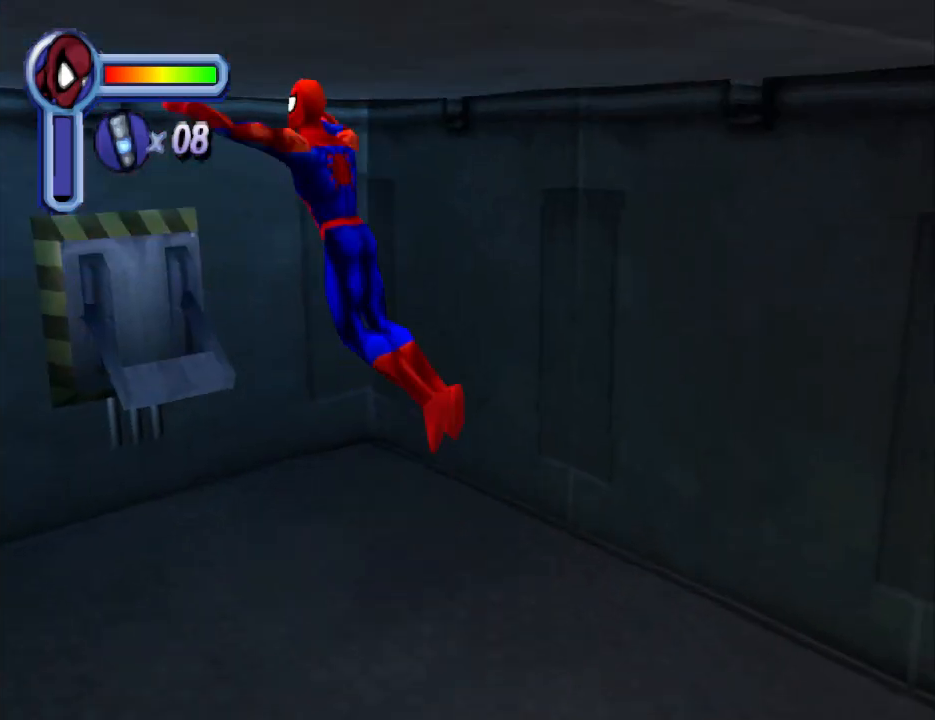
{"buttons": ["DPAD_LEFT"], "events": []}
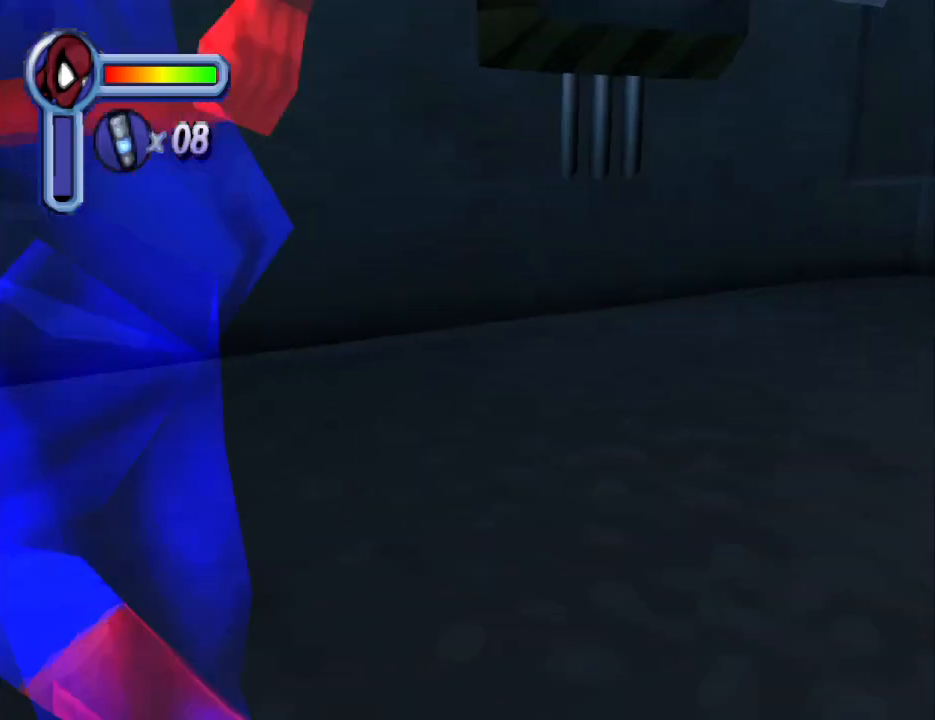
{"buttons": [], "events": [[333, "DPAD_LEFT", "up"]]}
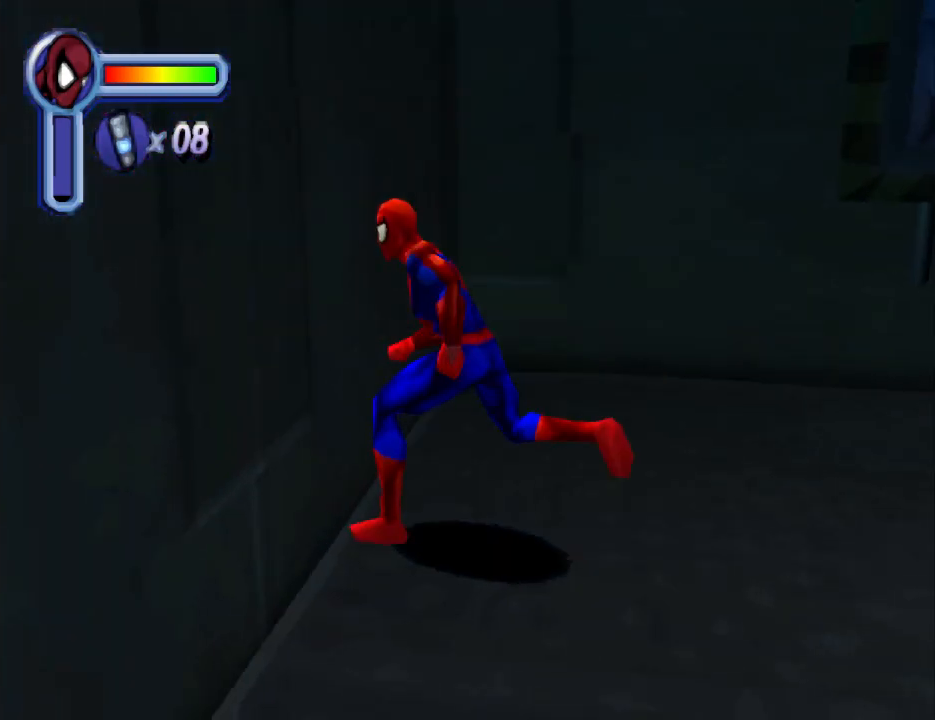
{"buttons": ["DPAD_DOWN"], "events": [[133, "DPAD_RIGHT", "down"], [233, "DPAD_DOWN", "down"], [367, "DPAD_RIGHT", "up"]]}
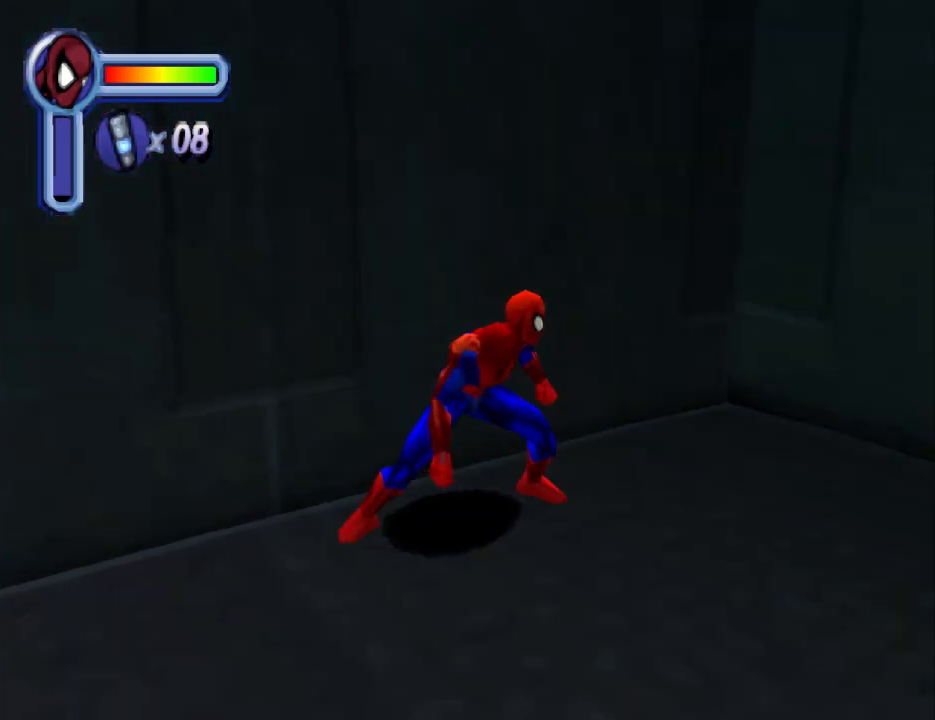
{"buttons": ["DPAD_DOWN"], "events": []}
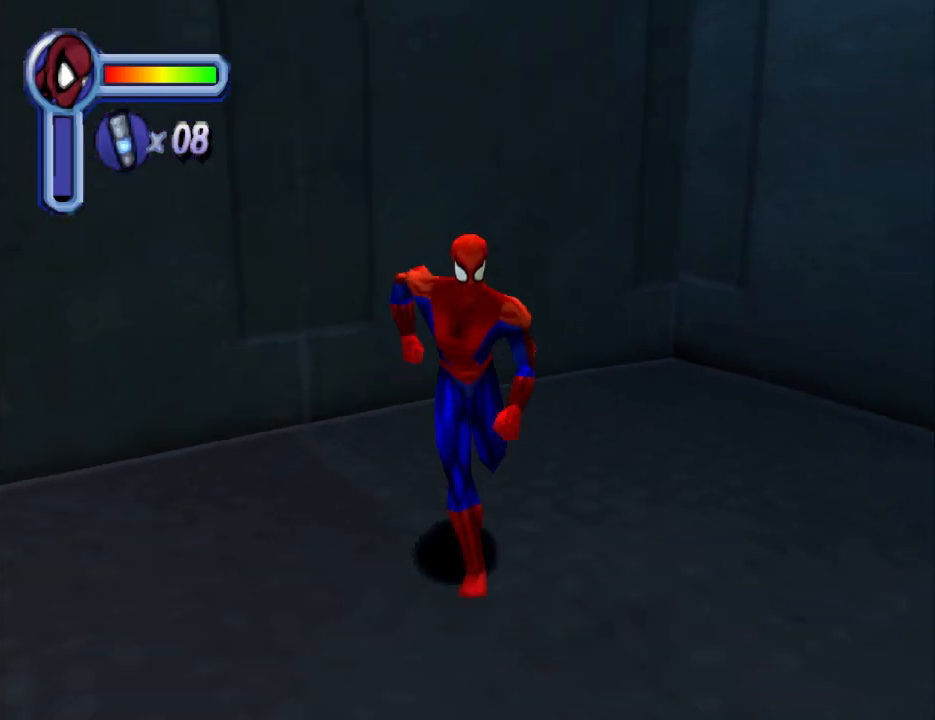
{"buttons": ["DPAD_RIGHT"], "events": [[367, "DPAD_RIGHT", "down"], [467, "DPAD_DOWN", "up"]]}
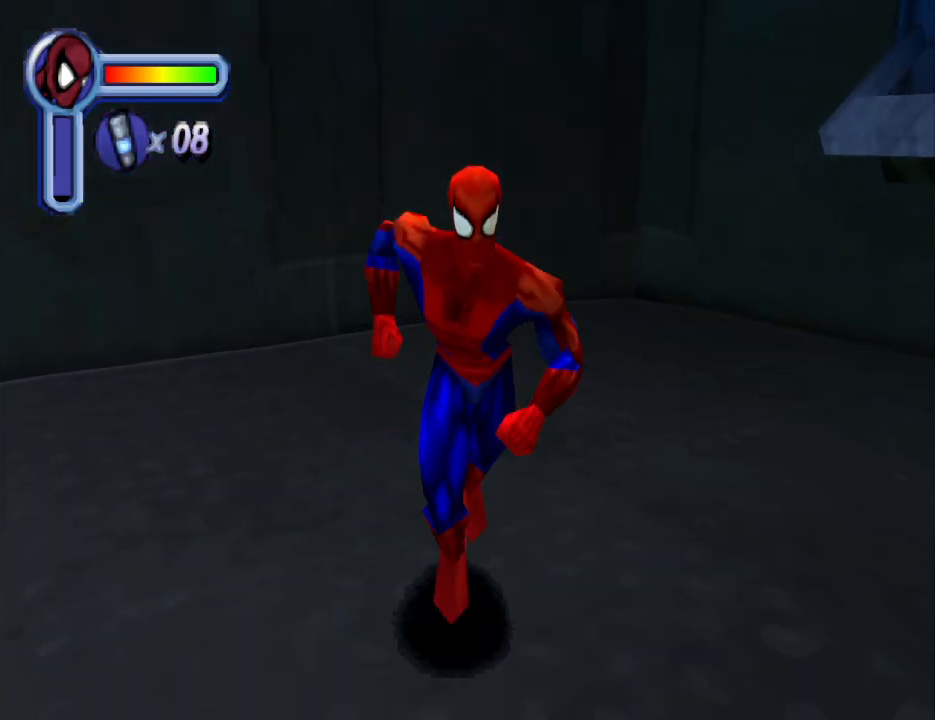
{"buttons": ["TRIANGLE"], "events": [[33, "DPAD_UP", "down"], [167, "DPAD_RIGHT", "up"], [300, "DPAD_LEFT", "down"], [400, "DPAD_LEFT", "up"], [467, "DPAD_UP", "up"], [500, "TRIANGLE", "down"]]}
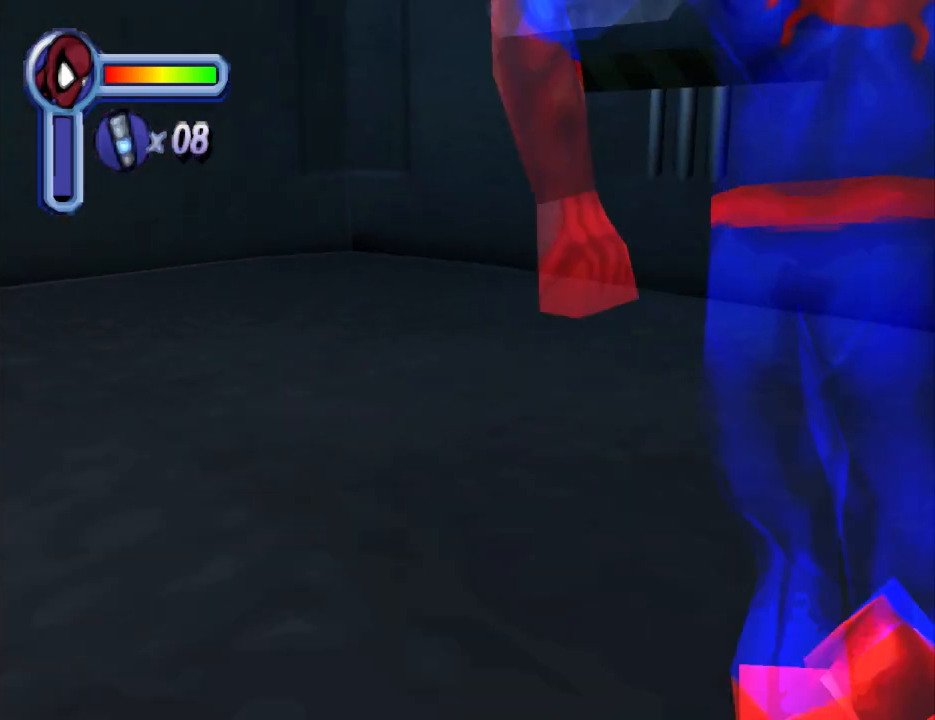
{"buttons": [], "events": [[467, "TRIANGLE", "up"]]}